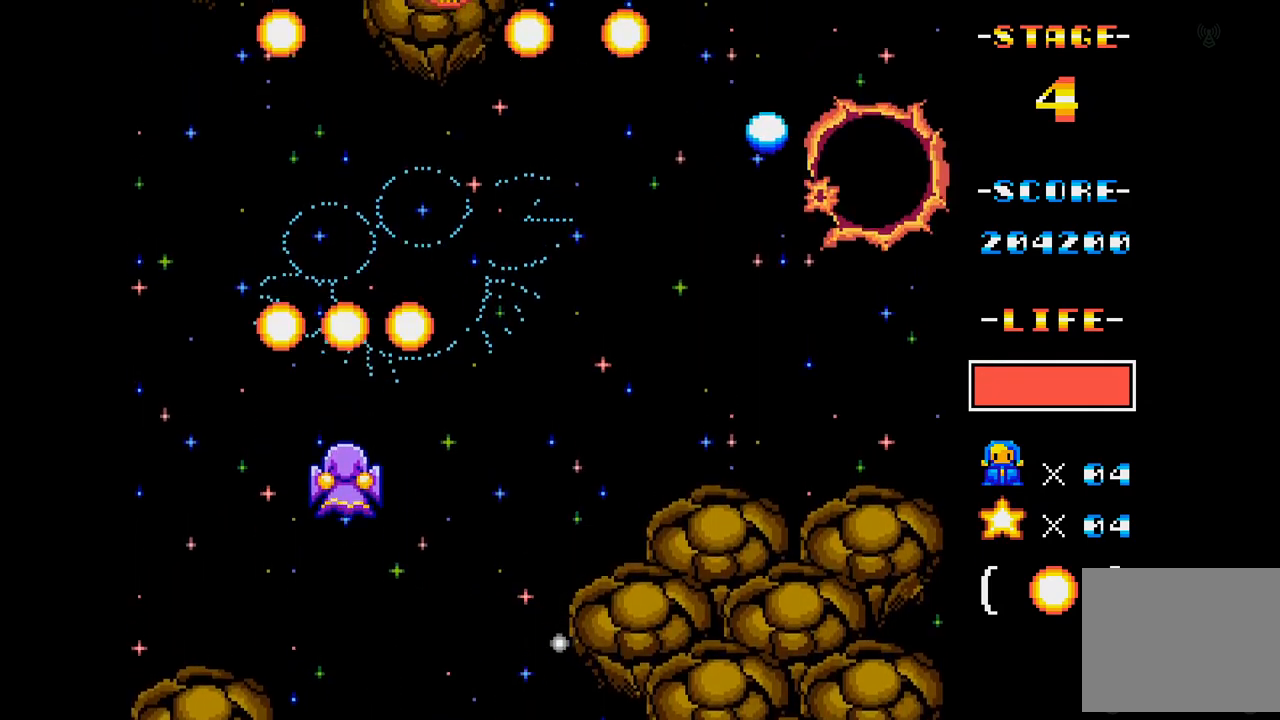
Gameplay with a controller (Xbox layout); each line is a JSON object with the inputs held at the frame after it. "events" lists button and stick changes between this image and that frame as [ms after this image, input, new state], when the widget could be followed in between. Not read: L3 R3 left_stick right_stick.
{"buttons": ["A"], "events": [[300, "DPAD_DOWN", "down"], [317, "DPAD_DOWN", "up"], [317, "DPAD_RIGHT", "up"]]}
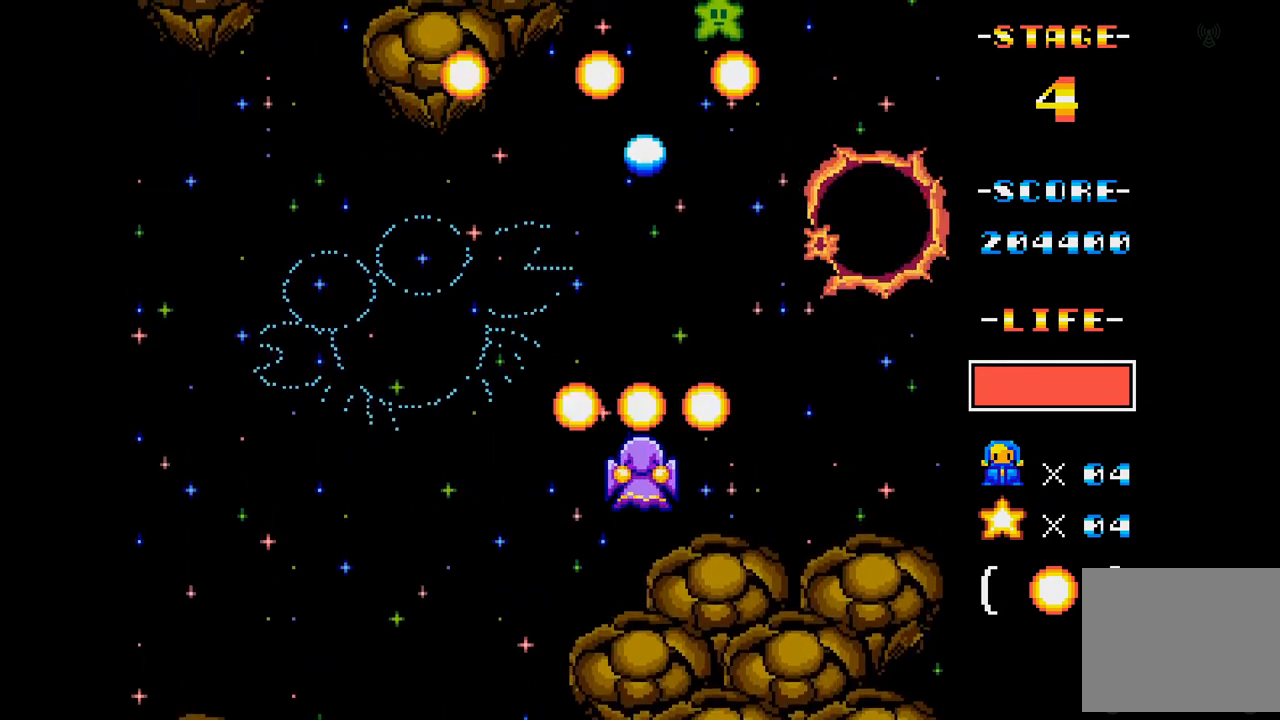
{"buttons": ["A", "DPAD_DOWN"], "events": [[33, "DPAD_RIGHT", "down"], [166, "DPAD_RIGHT", "up"], [467, "DPAD_DOWN", "down"]]}
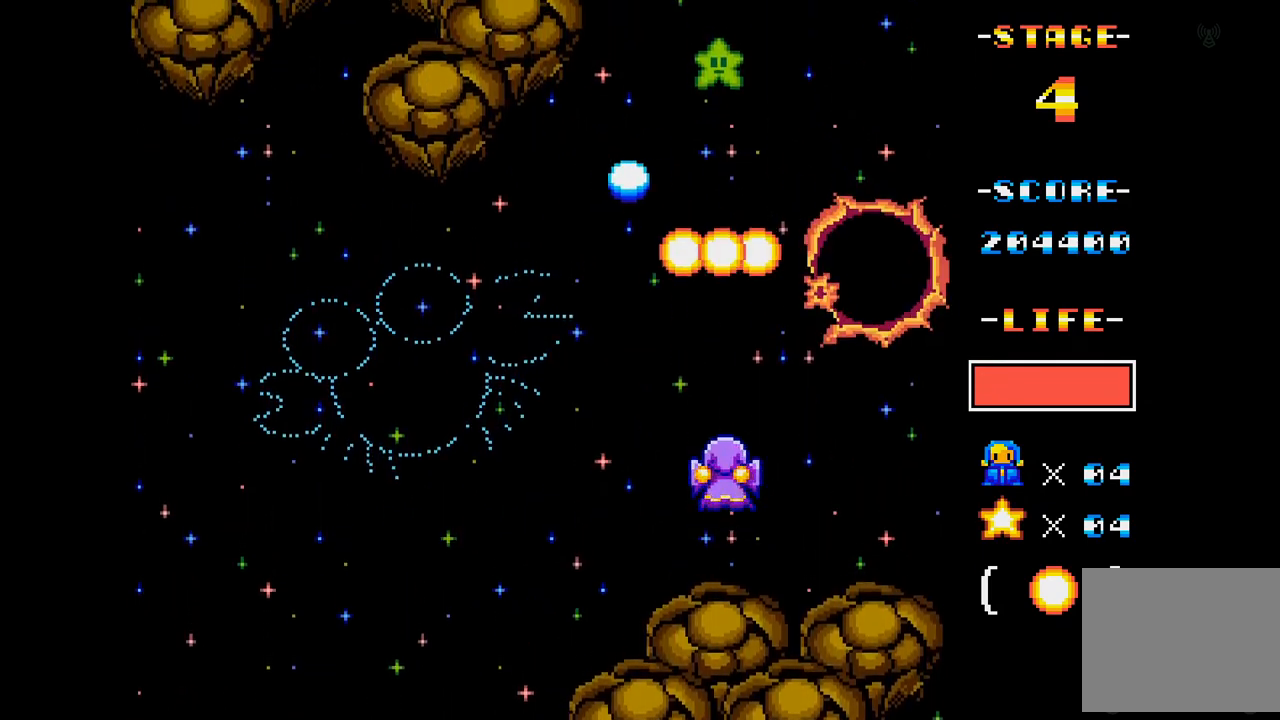
{"buttons": ["A"], "events": [[117, "DPAD_DOWN", "up"], [250, "DPAD_RIGHT", "down"], [334, "DPAD_RIGHT", "up"]]}
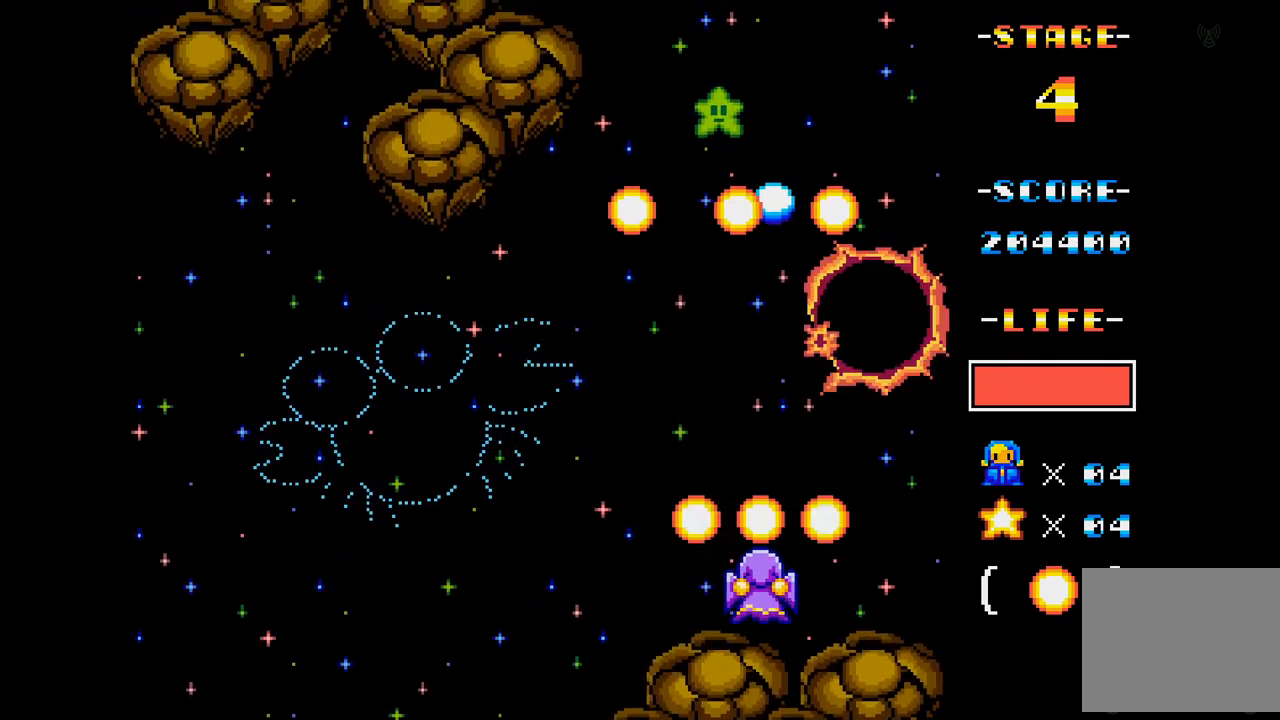
{"buttons": ["A"], "events": [[16, "DPAD_LEFT", "down"], [266, "DPAD_LEFT", "up"]]}
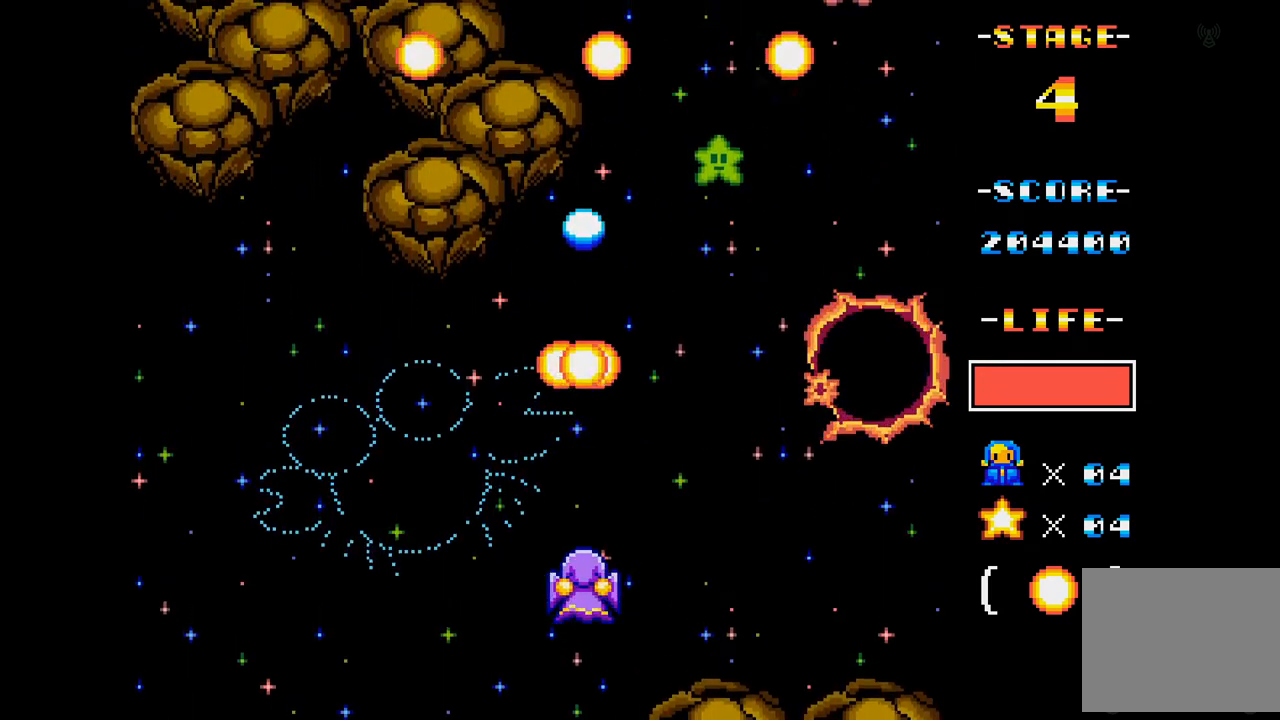
{"buttons": ["A", "DPAD_LEFT"], "events": [[17, "DPAD_LEFT", "down"], [17, "DPAD_UP", "down"], [167, "DPAD_UP", "up"], [184, "DPAD_LEFT", "up"], [417, "DPAD_LEFT", "down"]]}
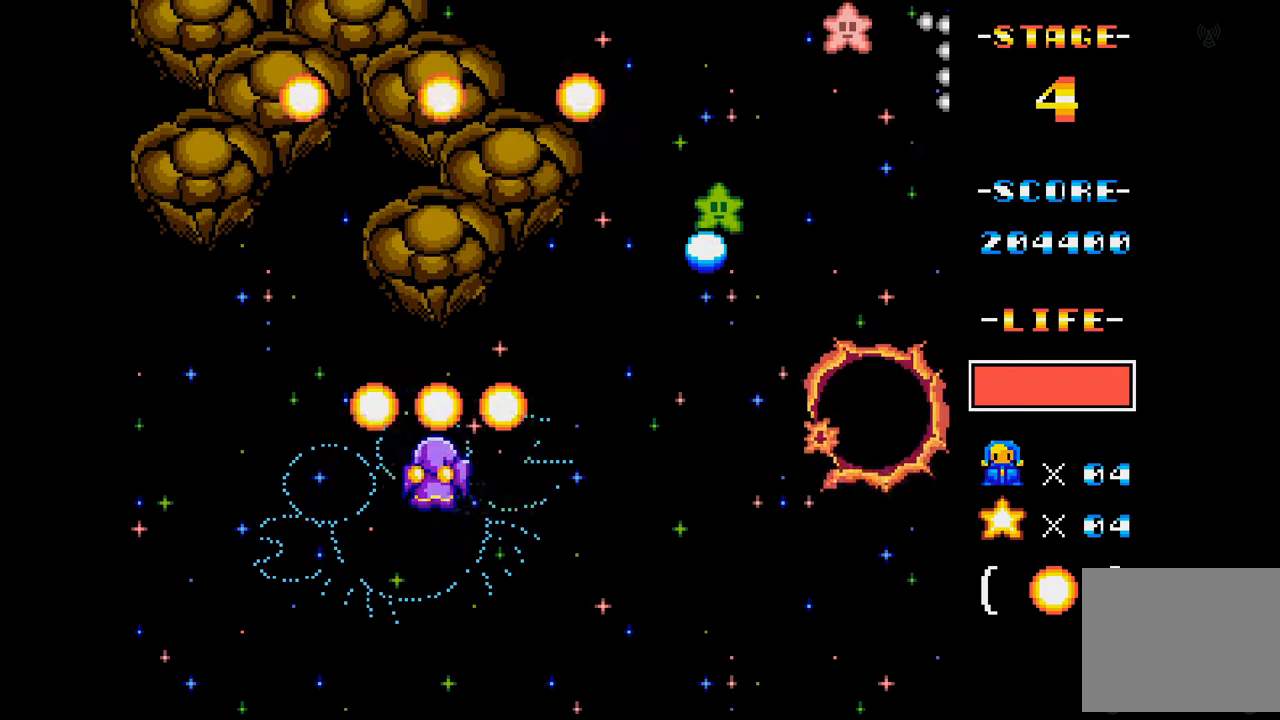
{"buttons": ["A", "DPAD_RIGHT"], "events": [[33, "DPAD_LEFT", "up"], [216, "DPAD_DOWN", "down"], [367, "DPAD_DOWN", "up"], [400, "DPAD_RIGHT", "down"]]}
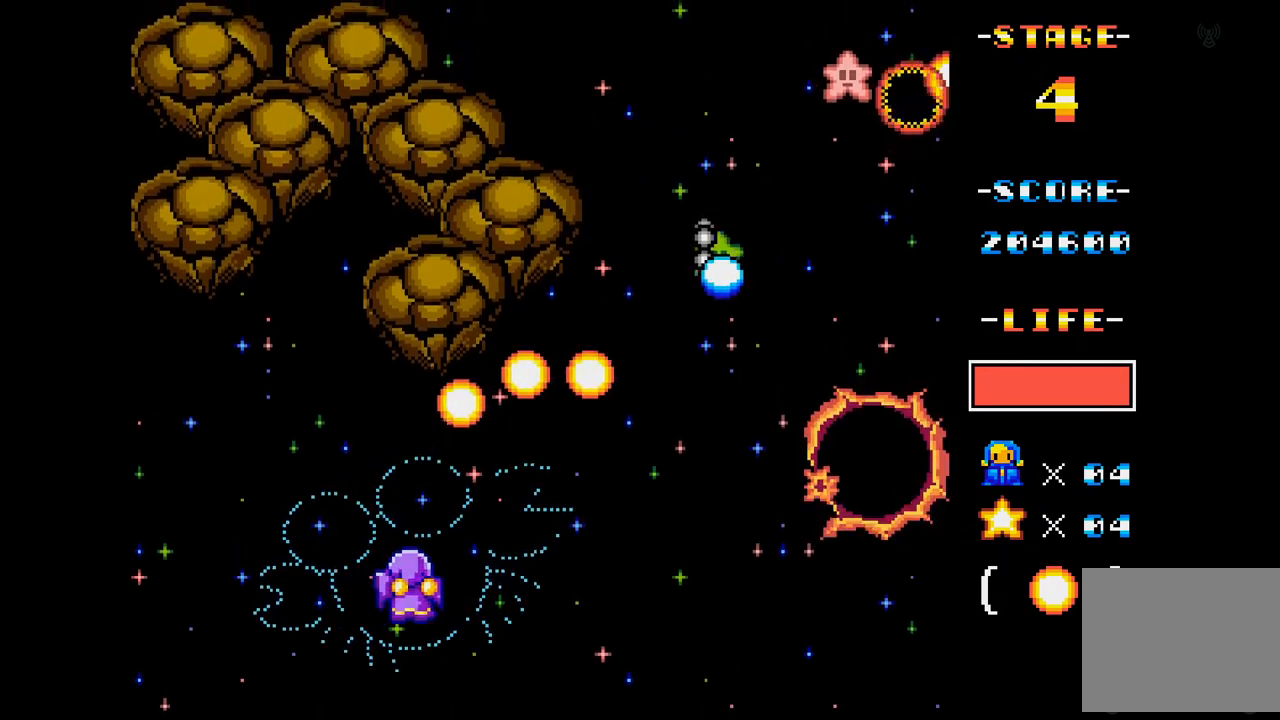
{"buttons": ["A", "DPAD_RIGHT"], "events": [[184, "DPAD_RIGHT", "up"], [334, "DPAD_RIGHT", "down"]]}
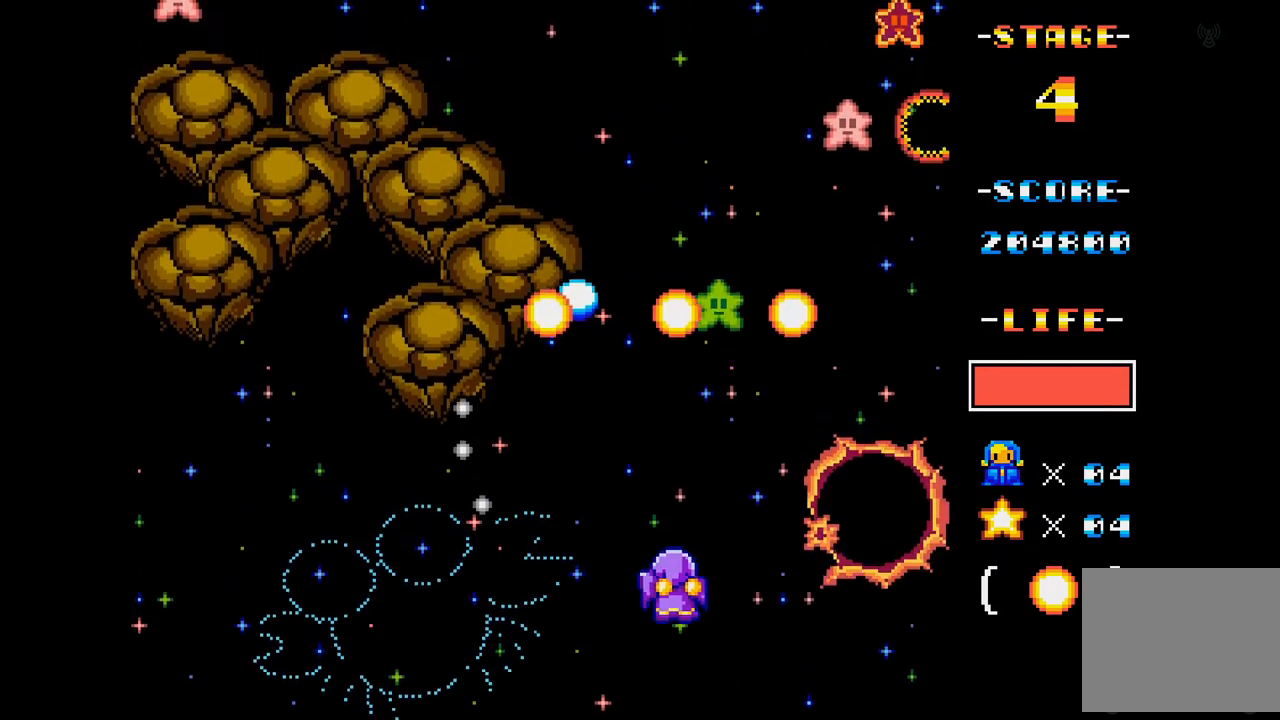
{"buttons": ["A", "DPAD_LEFT"], "events": [[16, "DPAD_RIGHT", "up"], [367, "DPAD_LEFT", "down"]]}
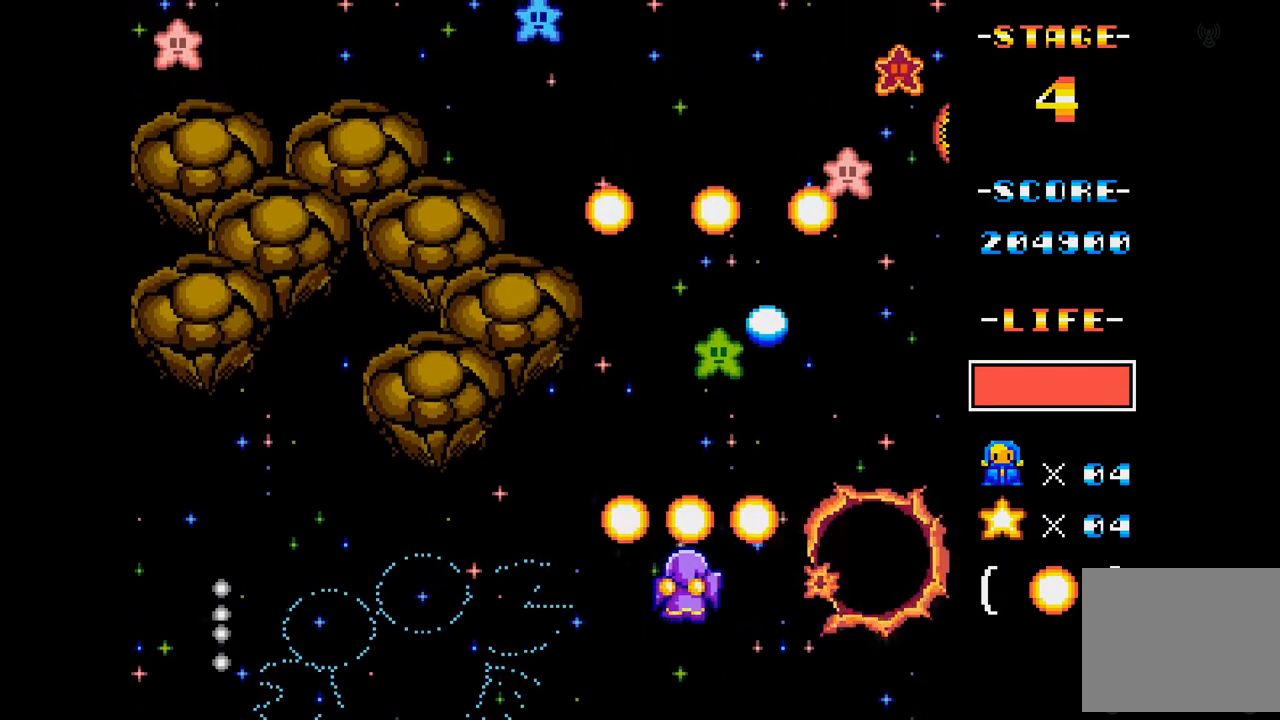
{"buttons": ["A"], "events": [[167, "DPAD_LEFT", "up"]]}
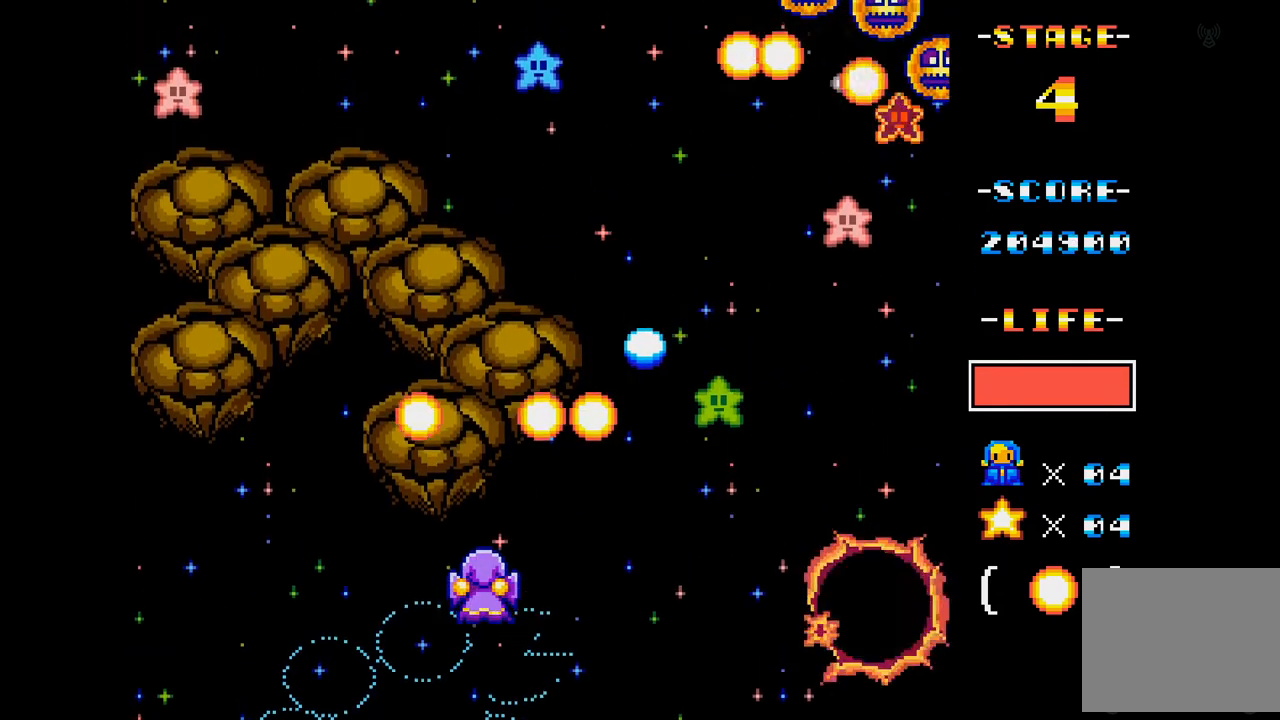
{"buttons": ["A"], "events": [[16, "DPAD_RIGHT", "down"], [333, "DPAD_RIGHT", "up"]]}
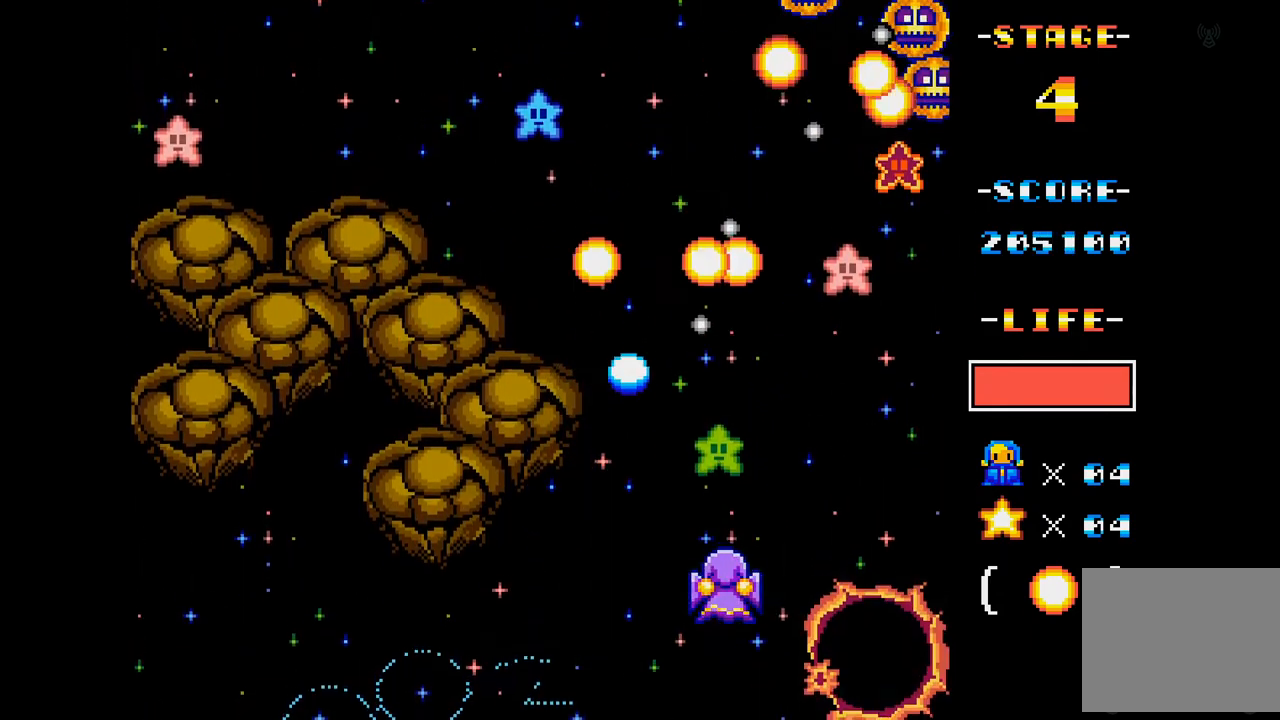
{"buttons": ["A", "DPAD_LEFT"], "events": [[17, "DPAD_LEFT", "down"], [367, "DPAD_LEFT", "up"], [467, "DPAD_LEFT", "down"]]}
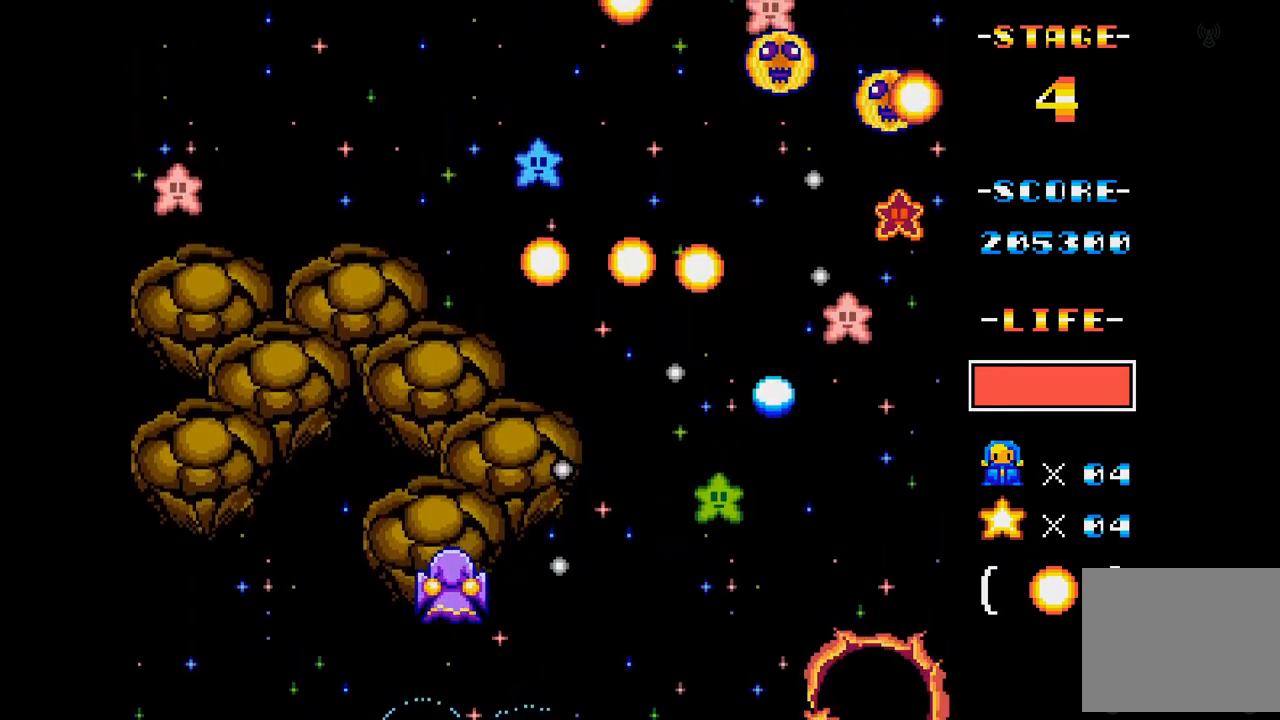
{"buttons": ["A"], "events": [[166, "DPAD_LEFT", "up"], [333, "DPAD_UP", "down"], [467, "DPAD_UP", "up"]]}
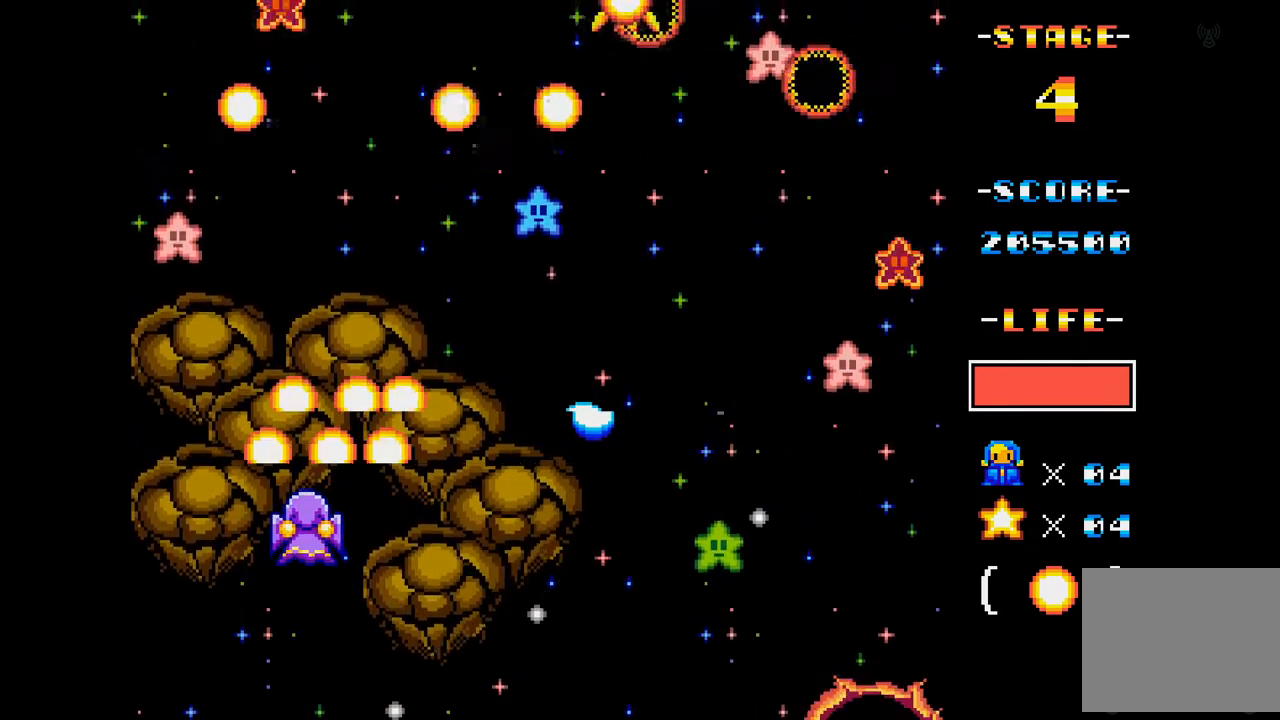
{"buttons": ["A"], "events": [[367, "DPAD_DOWN", "down"], [484, "DPAD_DOWN", "up"]]}
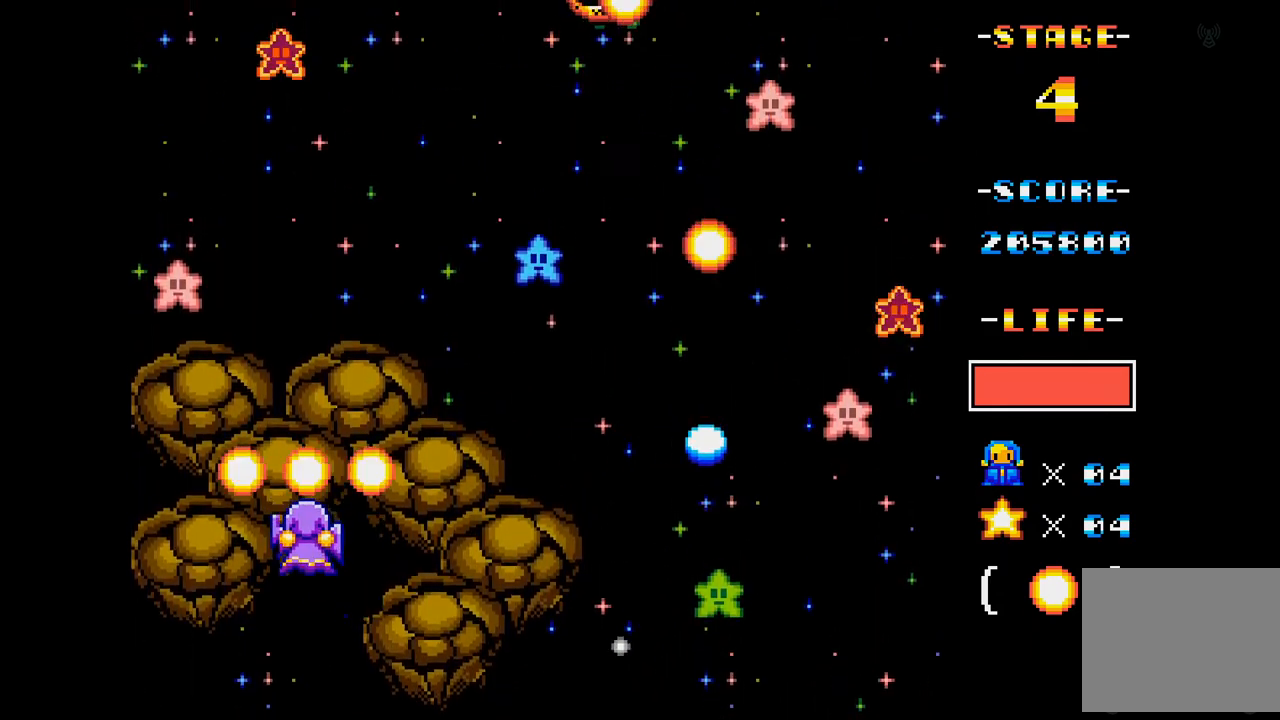
{"buttons": ["A", "DPAD_DOWN"], "events": [[100, "DPAD_RIGHT", "down"], [333, "DPAD_RIGHT", "up"], [417, "DPAD_DOWN", "down"]]}
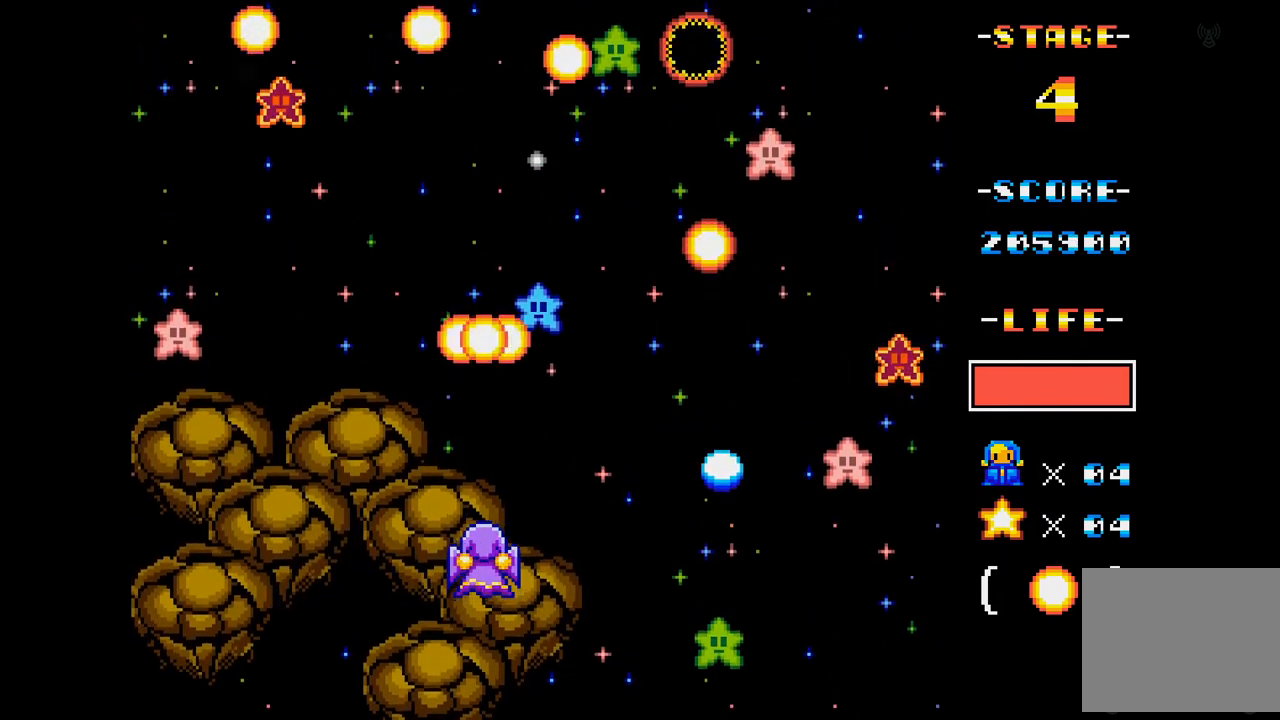
{"buttons": ["A"], "events": [[100, "DPAD_DOWN", "up"], [117, "DPAD_RIGHT", "down"], [417, "DPAD_RIGHT", "up"]]}
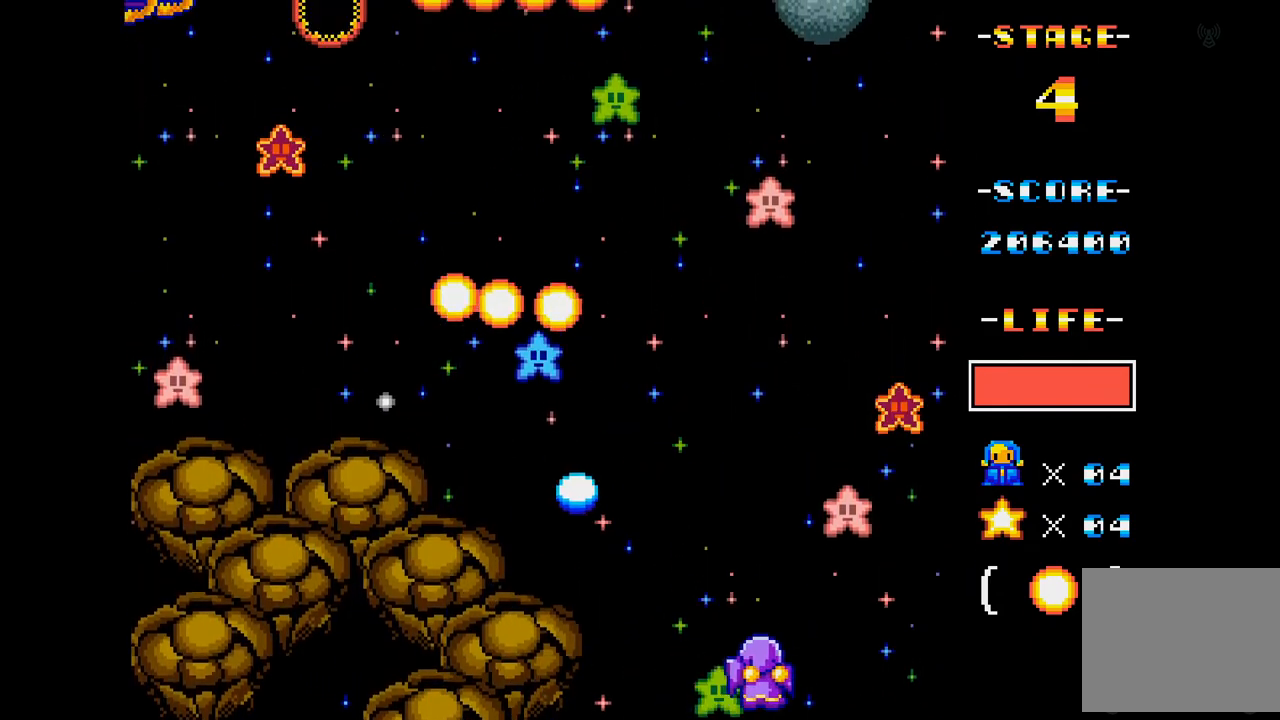
{"buttons": ["A", "DPAD_UP", "DPAD_LEFT"], "events": [[66, "DPAD_LEFT", "down"], [417, "DPAD_LEFT", "up"], [483, "DPAD_LEFT", "down"], [483, "DPAD_UP", "down"]]}
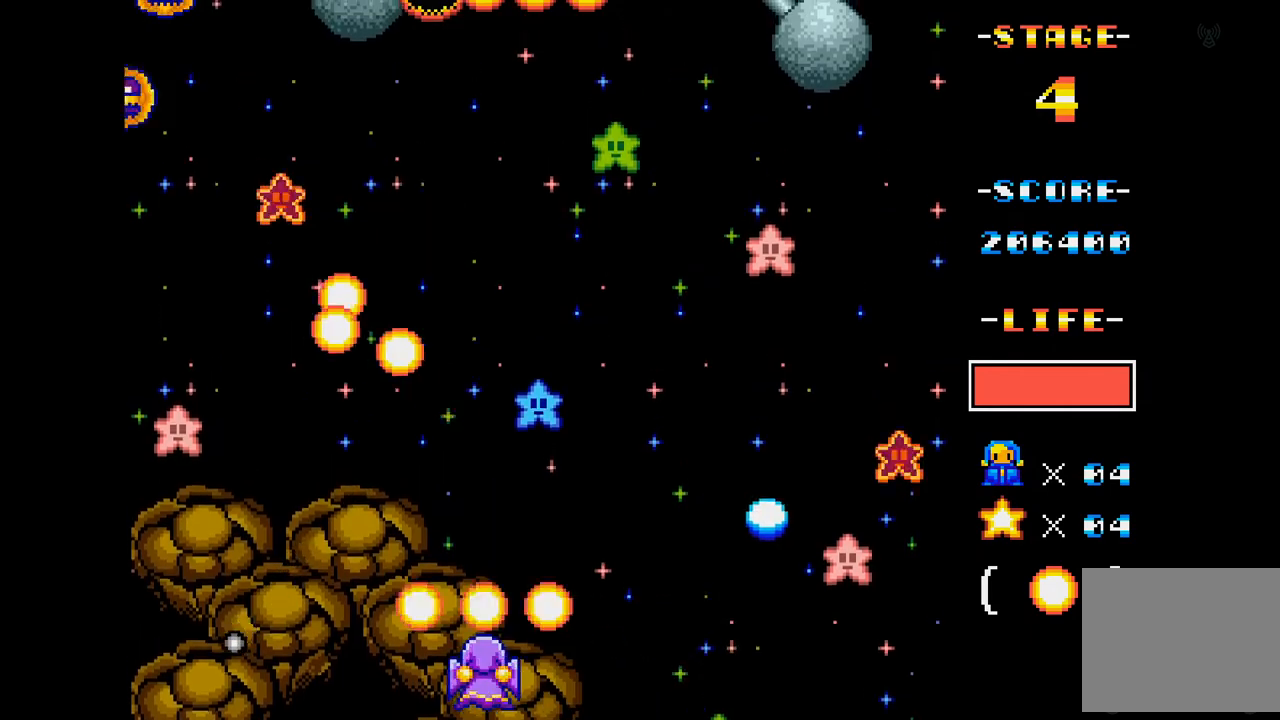
{"buttons": ["A", "DPAD_UP"], "events": [[234, "DPAD_LEFT", "up"], [267, "DPAD_UP", "up"], [467, "DPAD_UP", "down"]]}